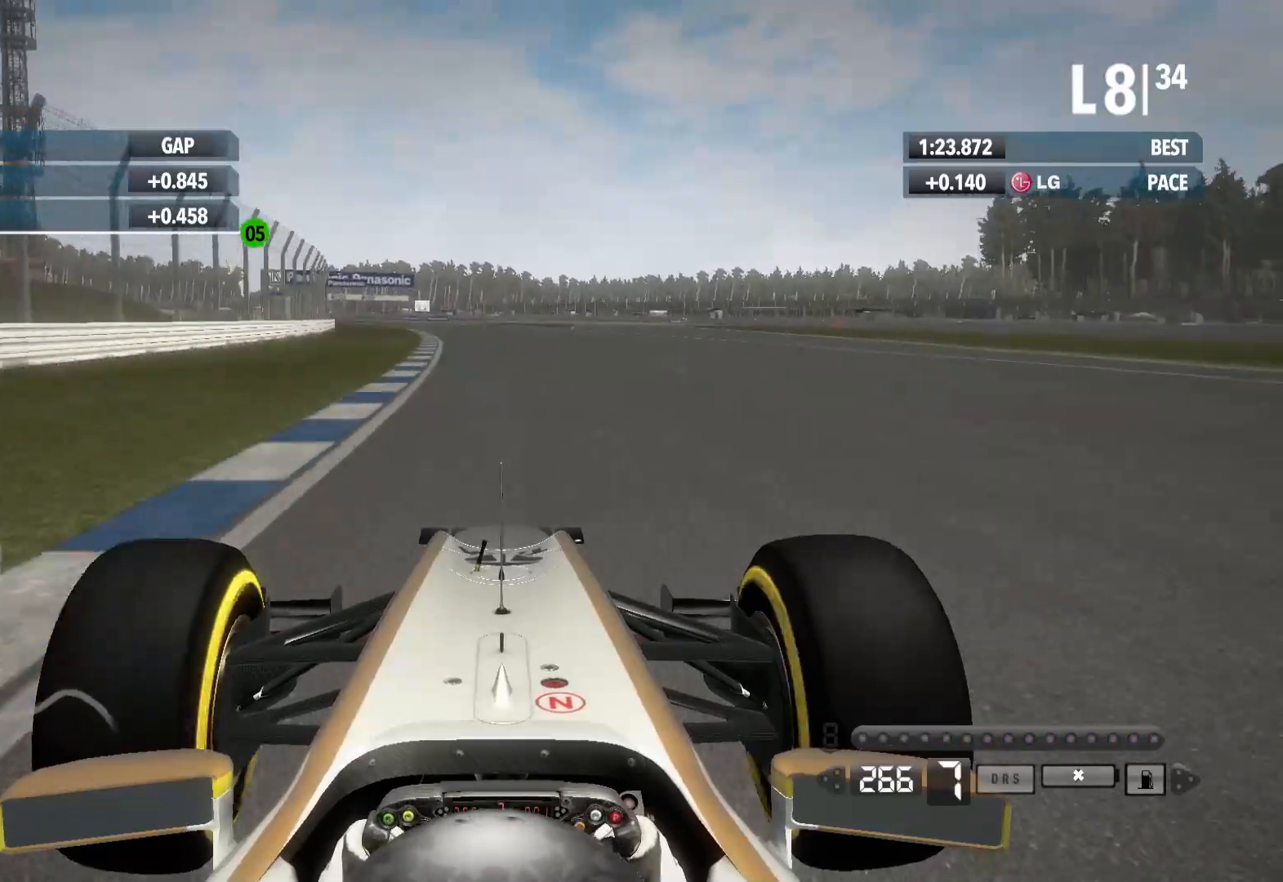
Gameplay with a controller (Xbox layout); each line is a JSON object with the inputs held at the frame after it. "events" lists button and stick changes between this image and that frame as [ms after this image, input, new state], when the widget could be followed in between.
{"buttons": ["R2"], "left_stick": "left", "right_stick": "center", "events": []}
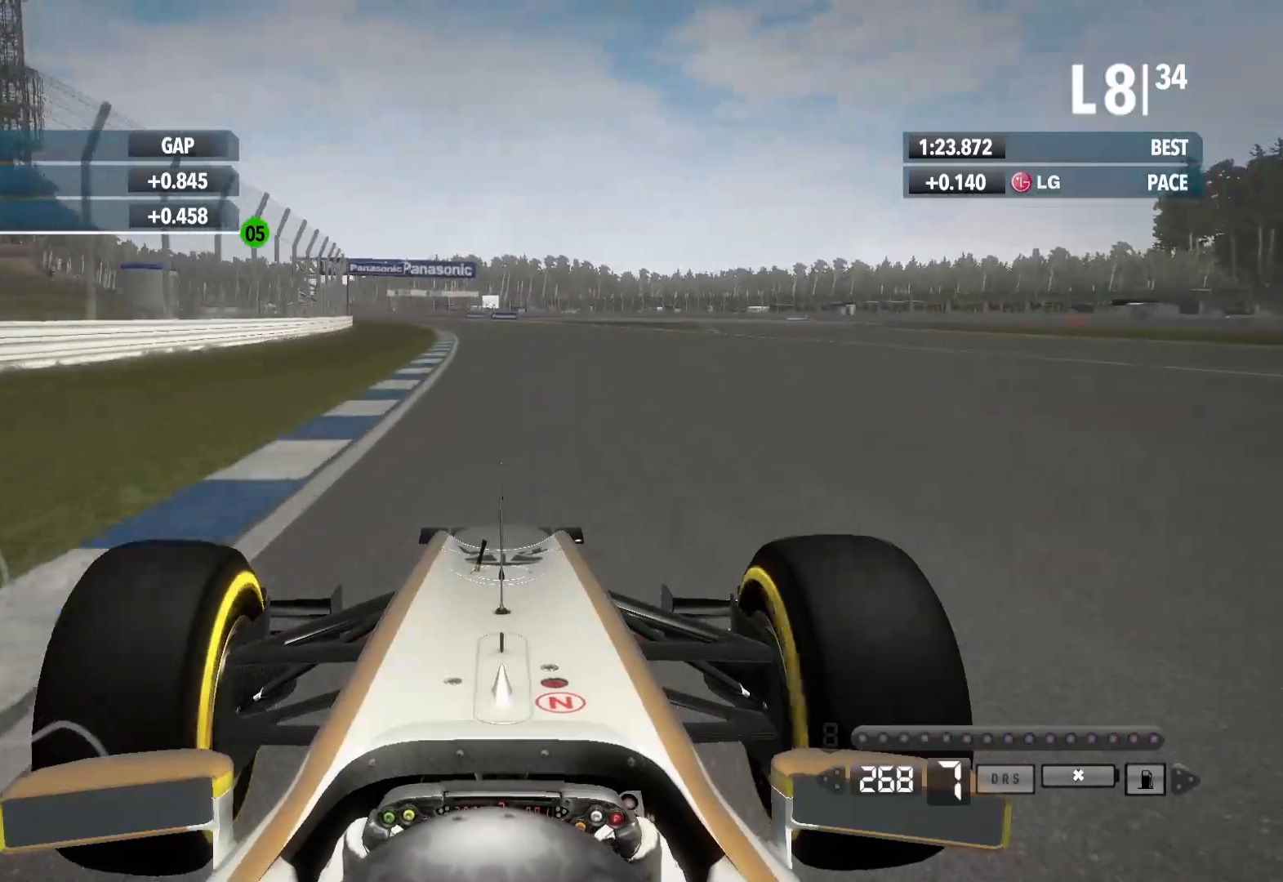
{"buttons": ["R2"], "left_stick": "left", "right_stick": "center", "events": []}
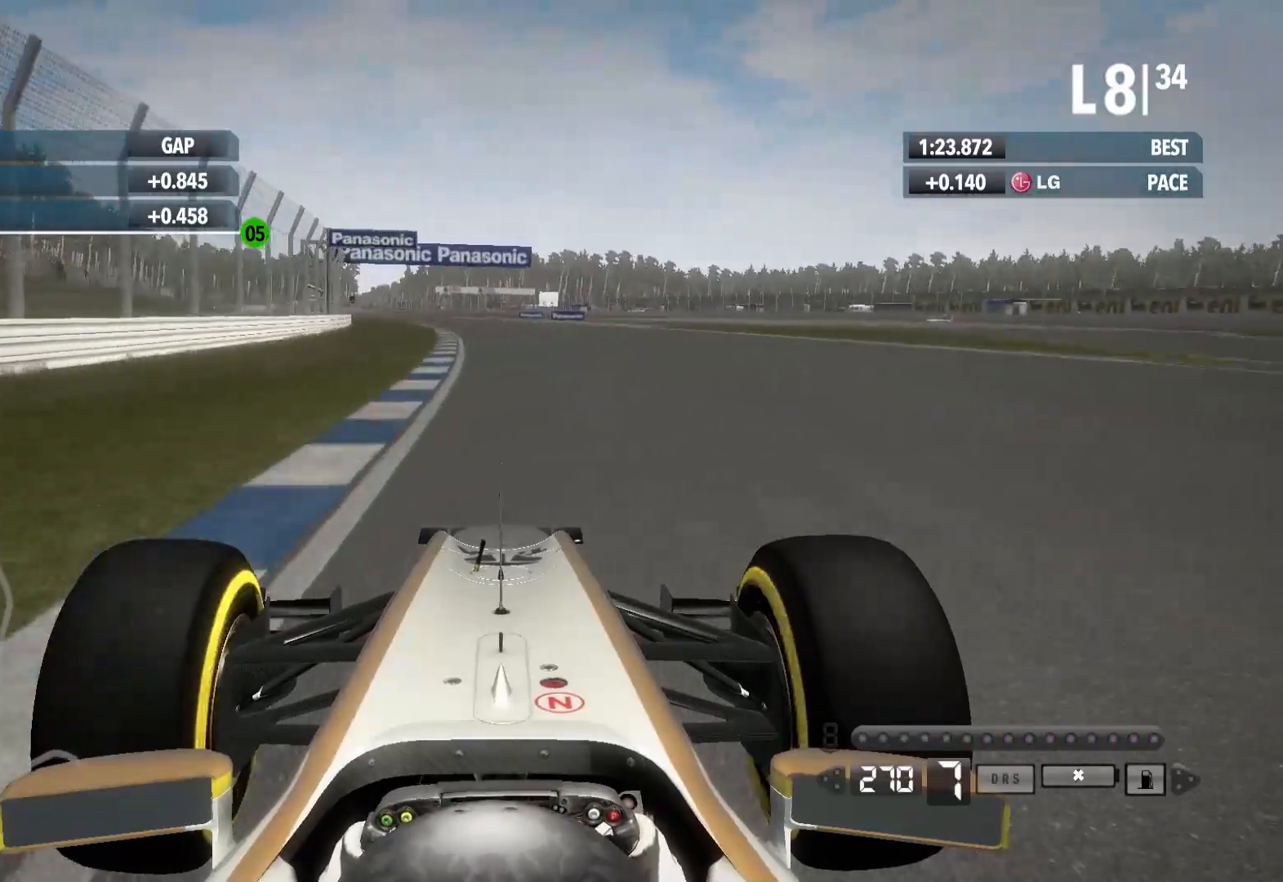
{"buttons": ["R2"], "left_stick": "left", "right_stick": "center", "events": []}
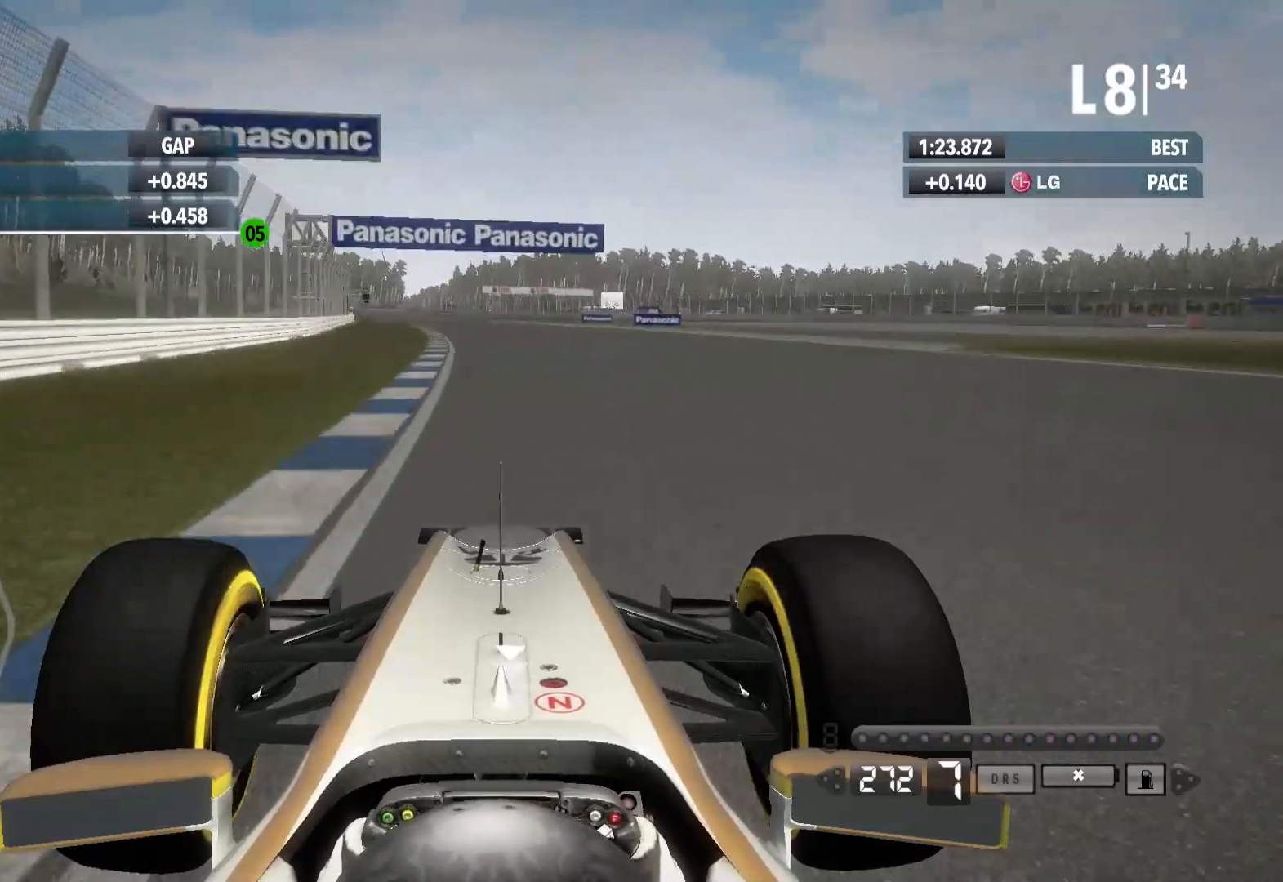
{"buttons": ["R2"], "left_stick": "left", "right_stick": "center", "events": []}
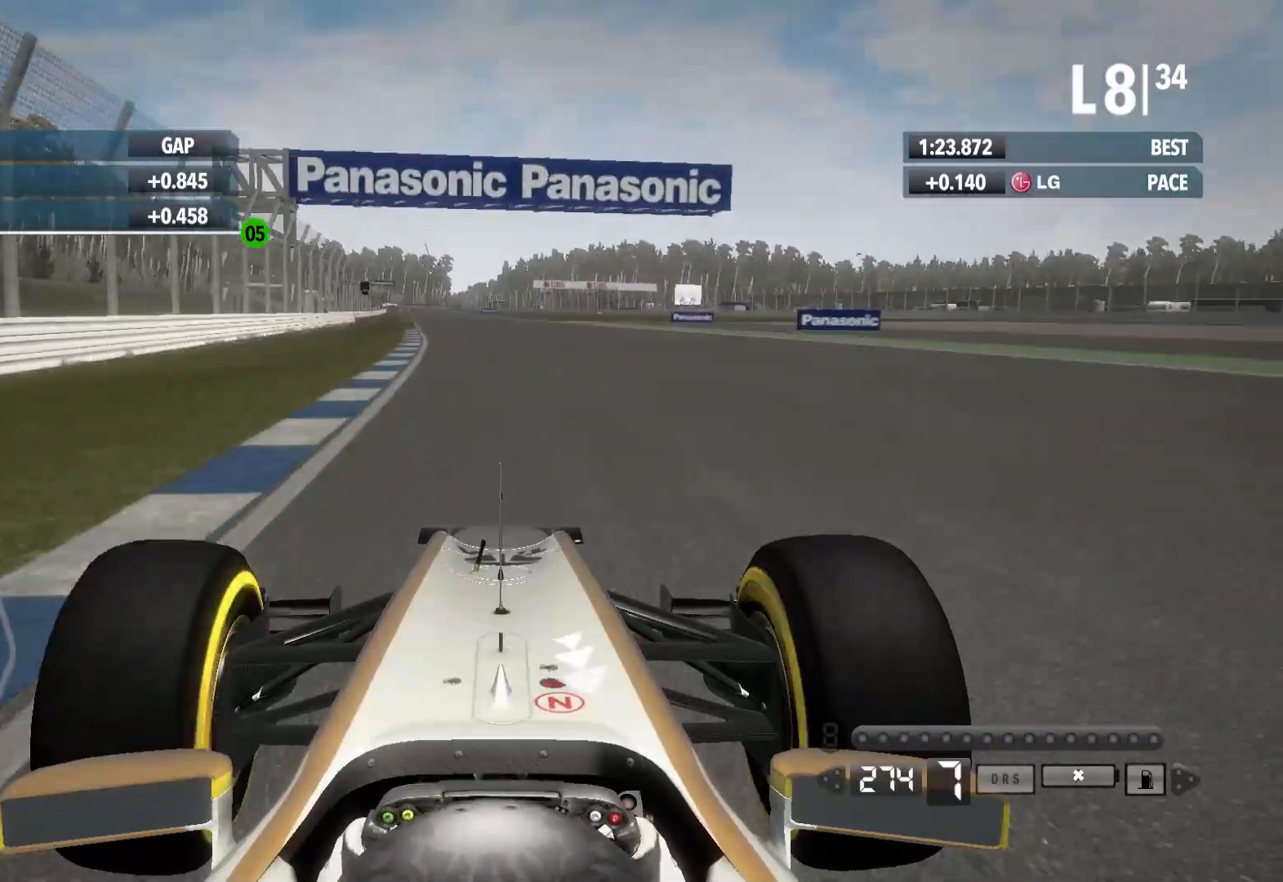
{"buttons": ["R2"], "left_stick": "left", "right_stick": "center", "events": []}
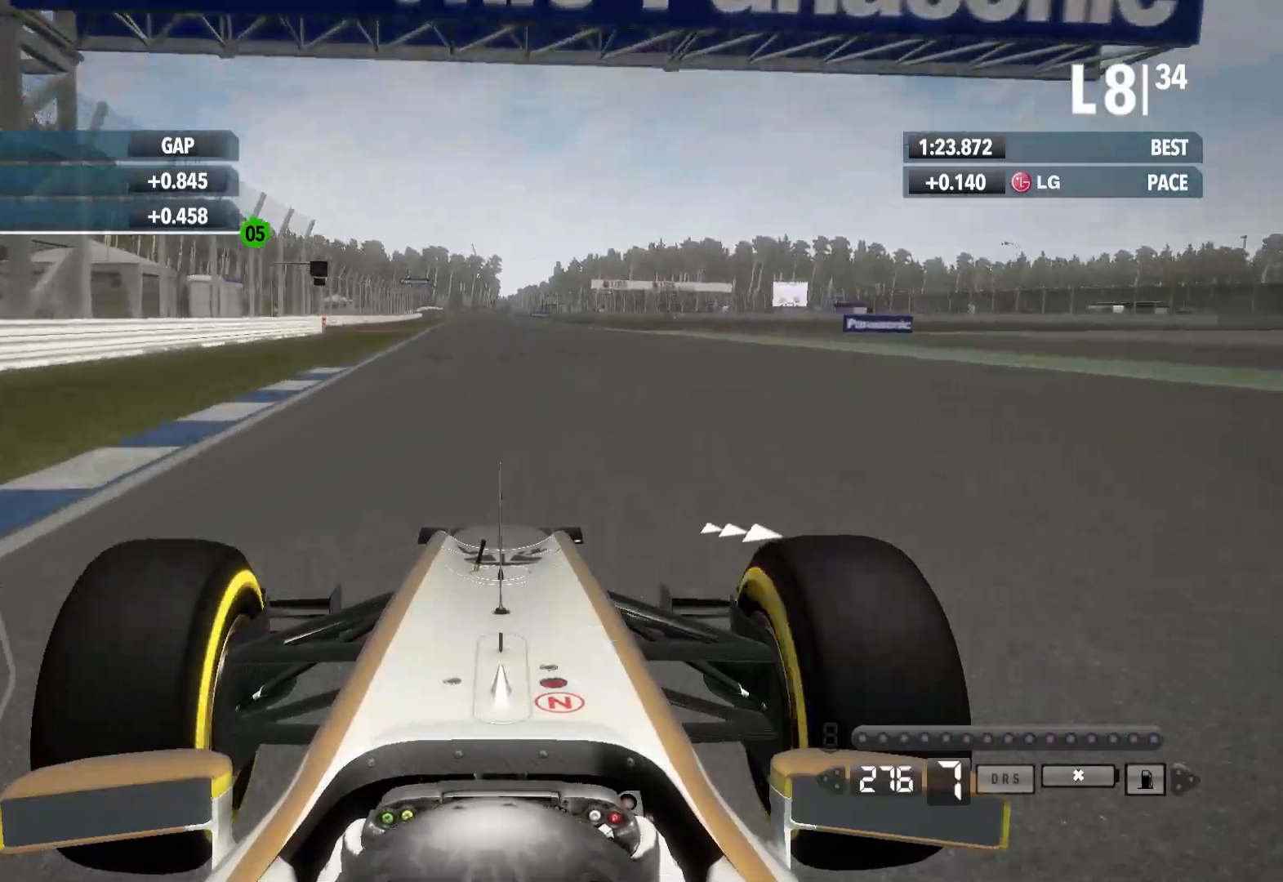
{"buttons": ["R2"], "left_stick": "center", "right_stick": "center", "events": [[300, "left_stick", "center"]]}
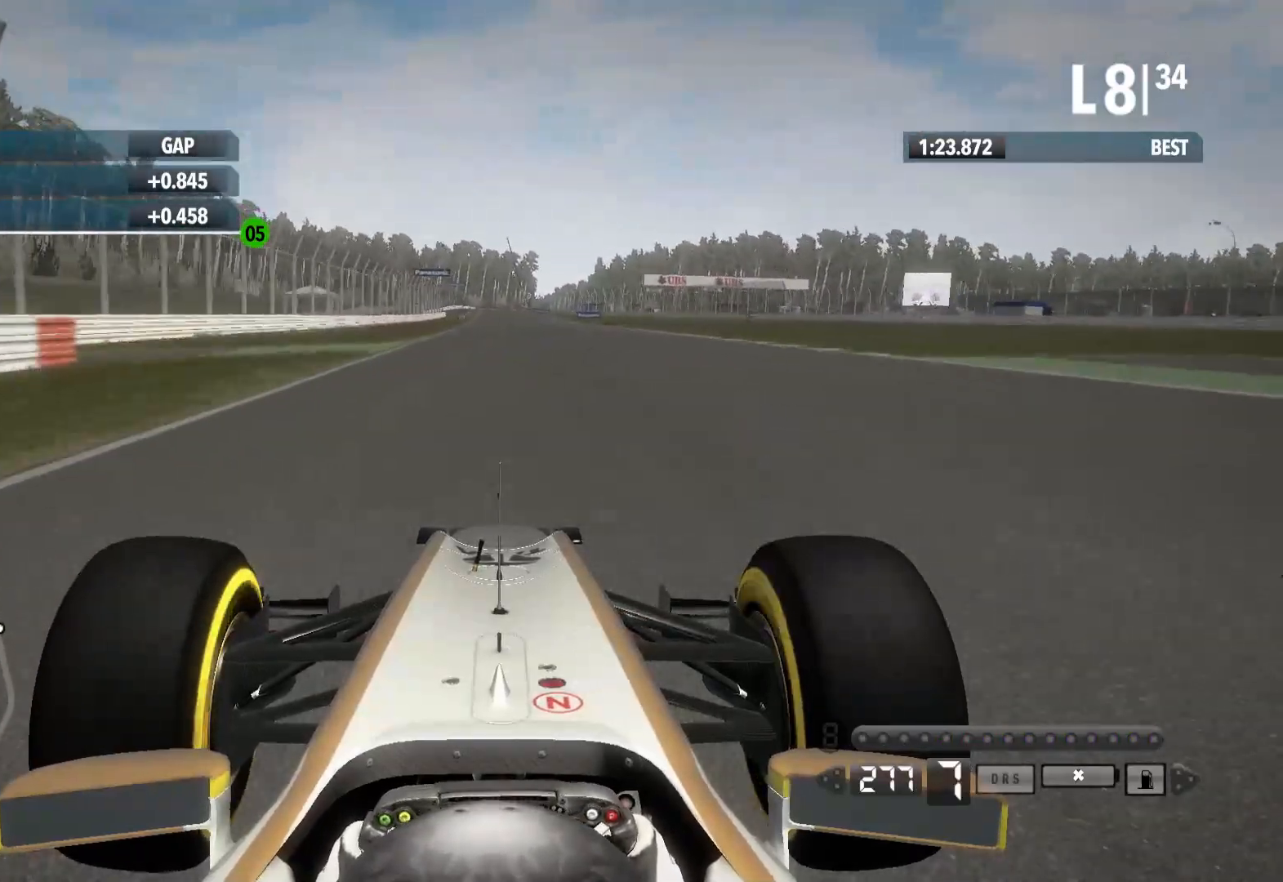
{"buttons": ["R2"], "left_stick": "center", "right_stick": "center", "events": []}
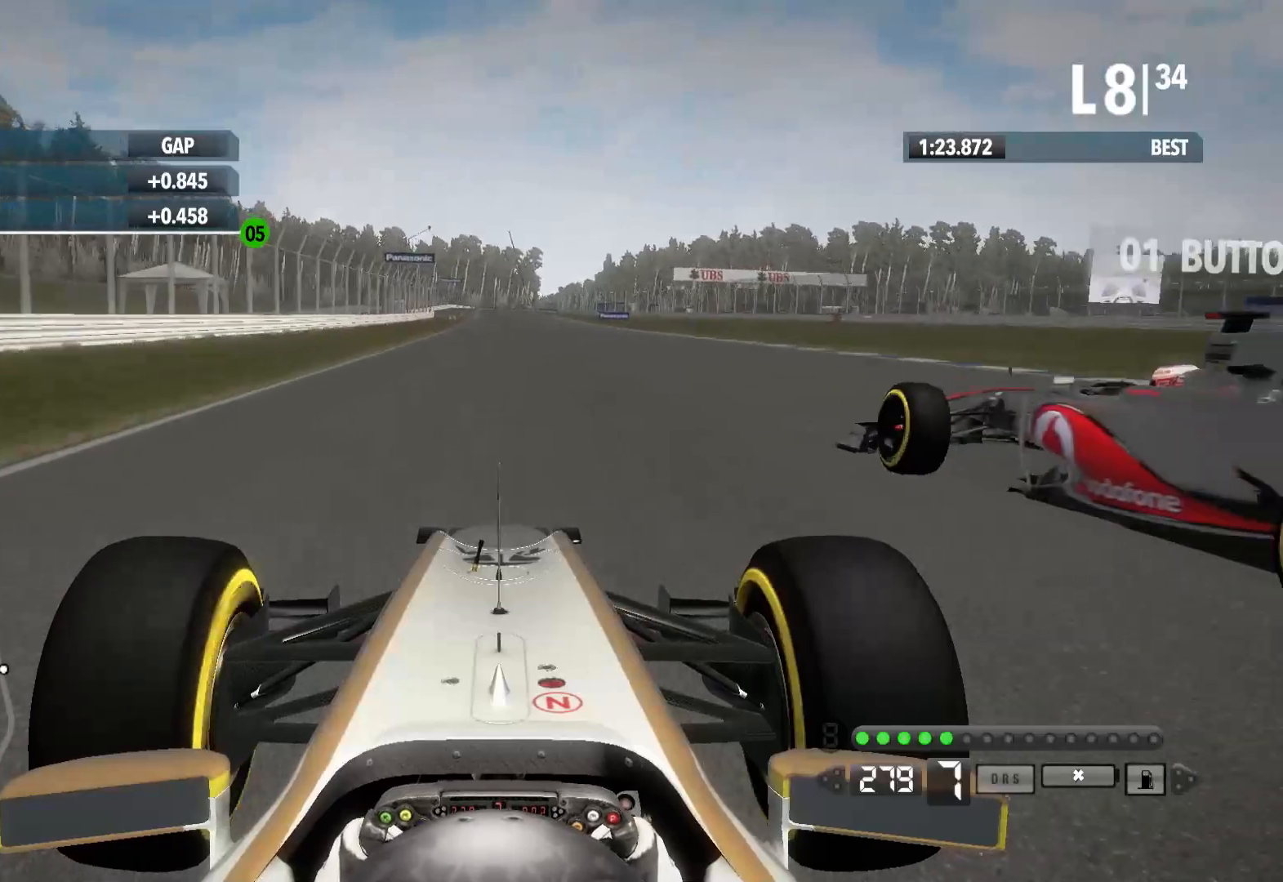
{"buttons": ["R2"], "left_stick": "center", "right_stick": "center", "events": []}
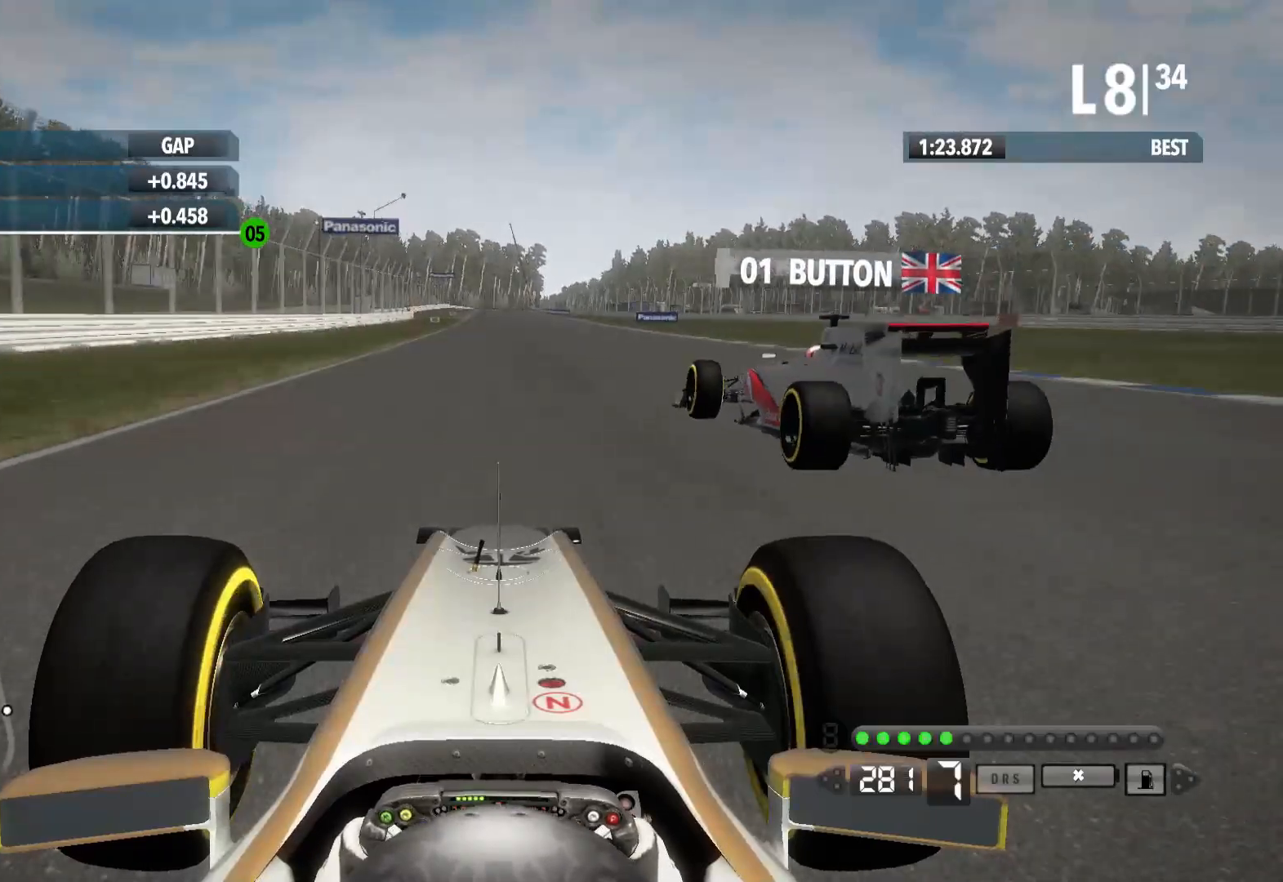
{"buttons": ["R2"], "left_stick": "center", "right_stick": "center", "events": []}
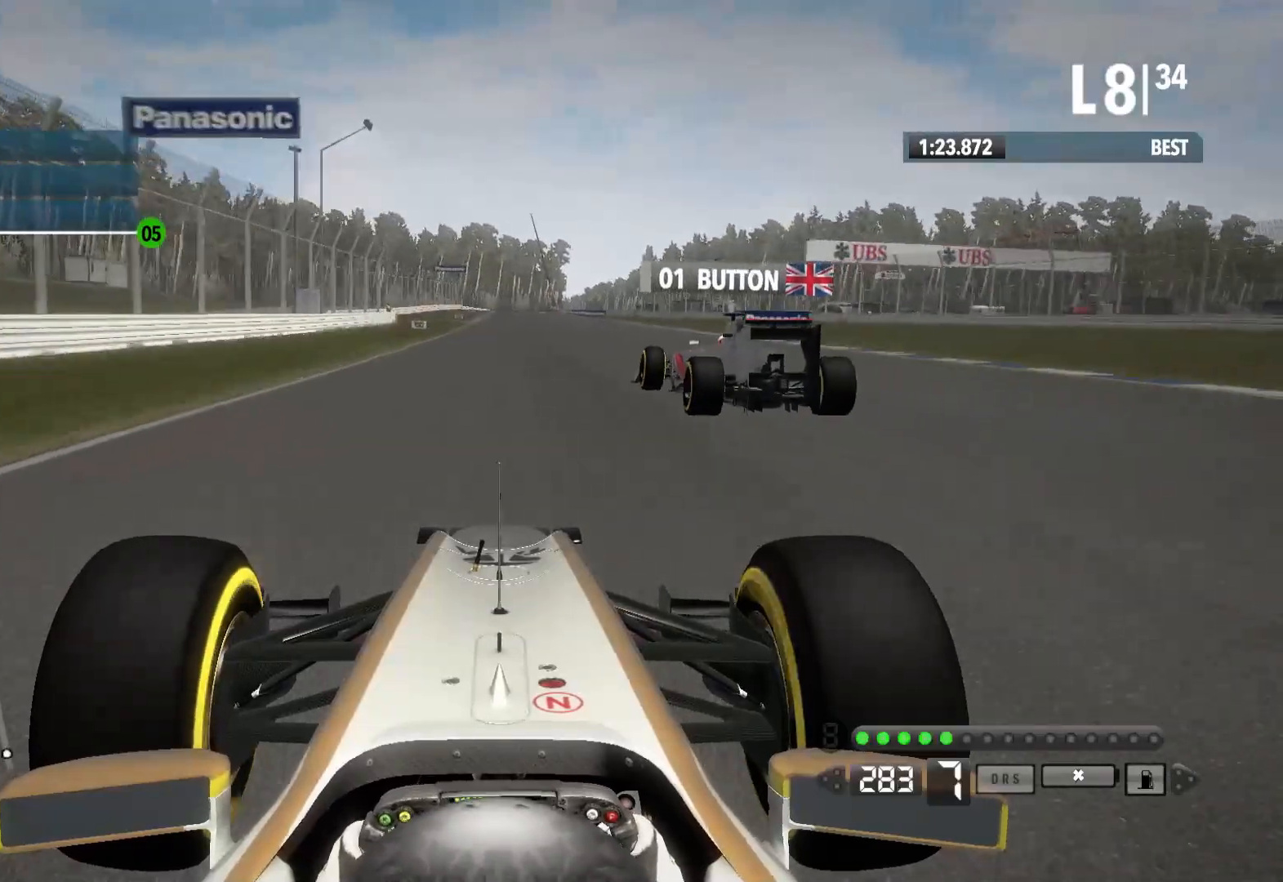
{"buttons": ["R2"], "left_stick": "center", "right_stick": "center", "events": []}
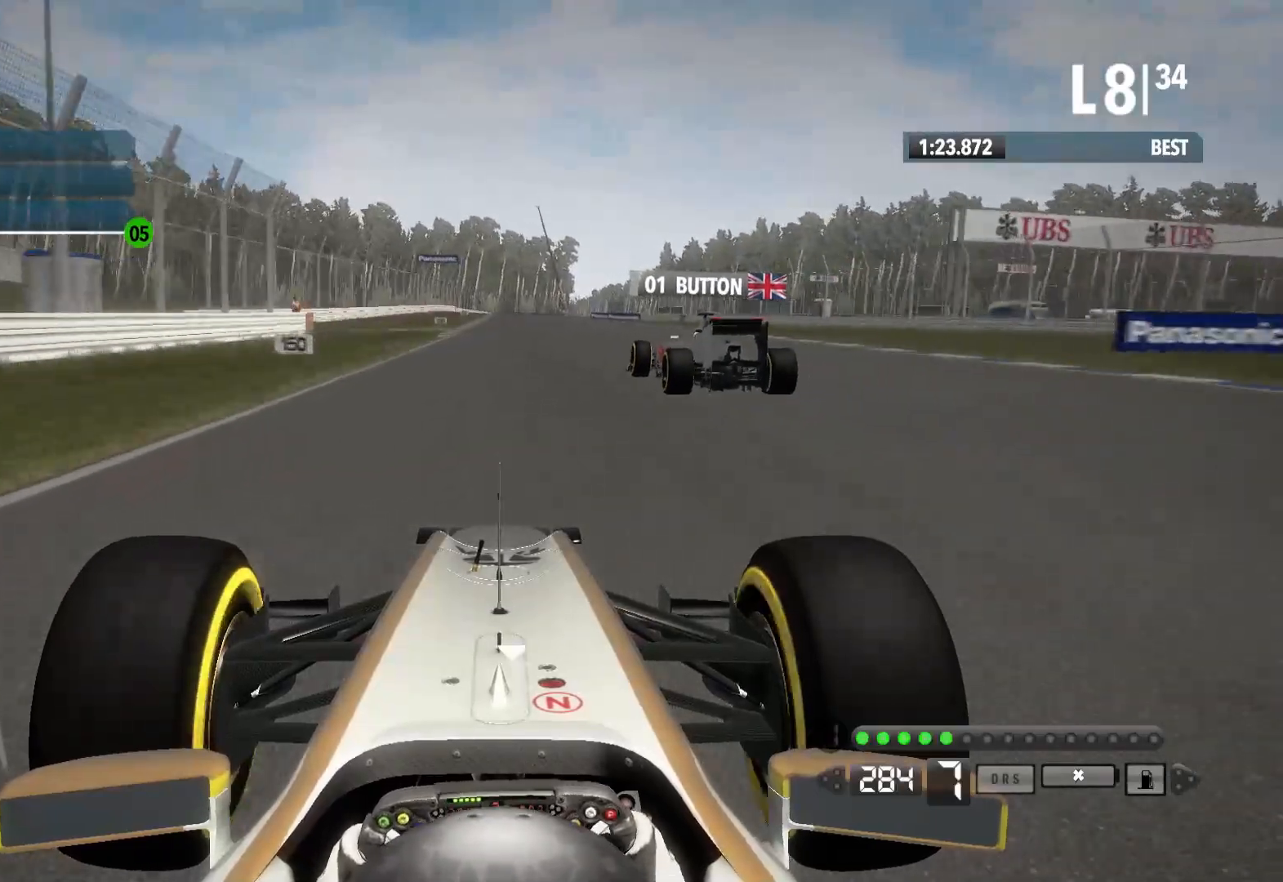
{"buttons": ["R2"], "left_stick": "center", "right_stick": "center", "events": []}
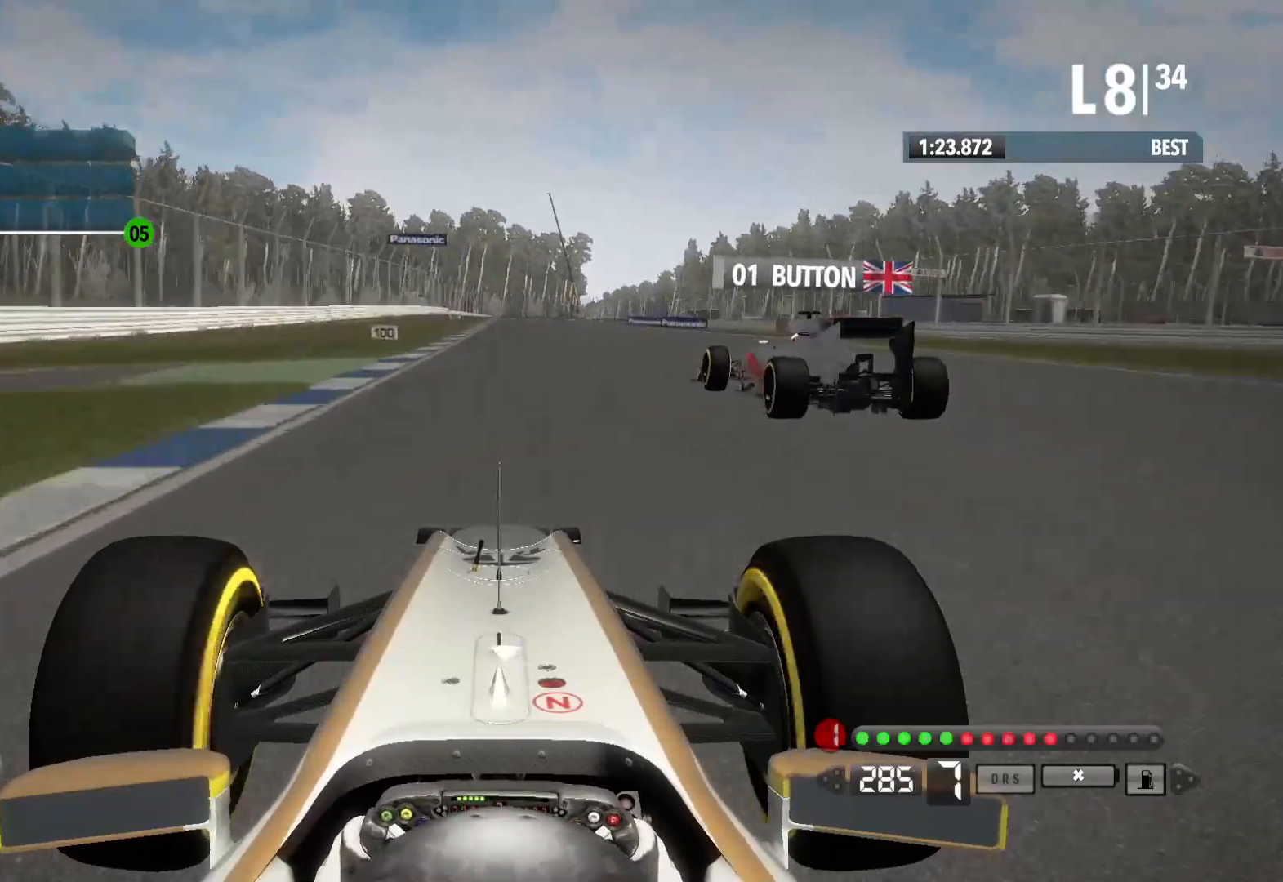
{"buttons": ["L2"], "left_stick": "center", "right_stick": "center", "events": [[133, "R2", "up"], [150, "L2", "down"], [300, "X", "down"], [417, "X", "up"]]}
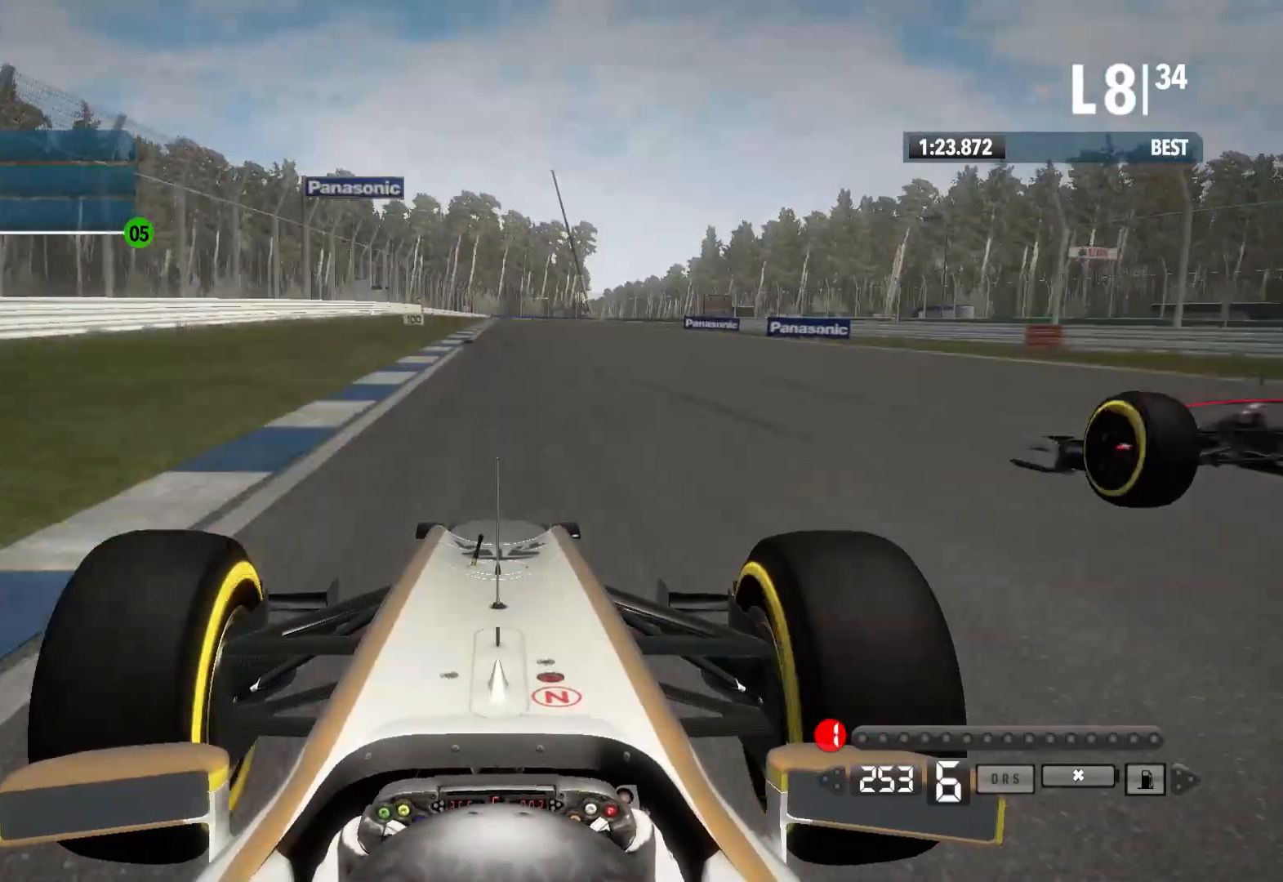
{"buttons": ["X", "L2"], "left_stick": "center", "right_stick": "center", "events": [[117, "X", "down"], [250, "X", "up"], [483, "X", "down"]]}
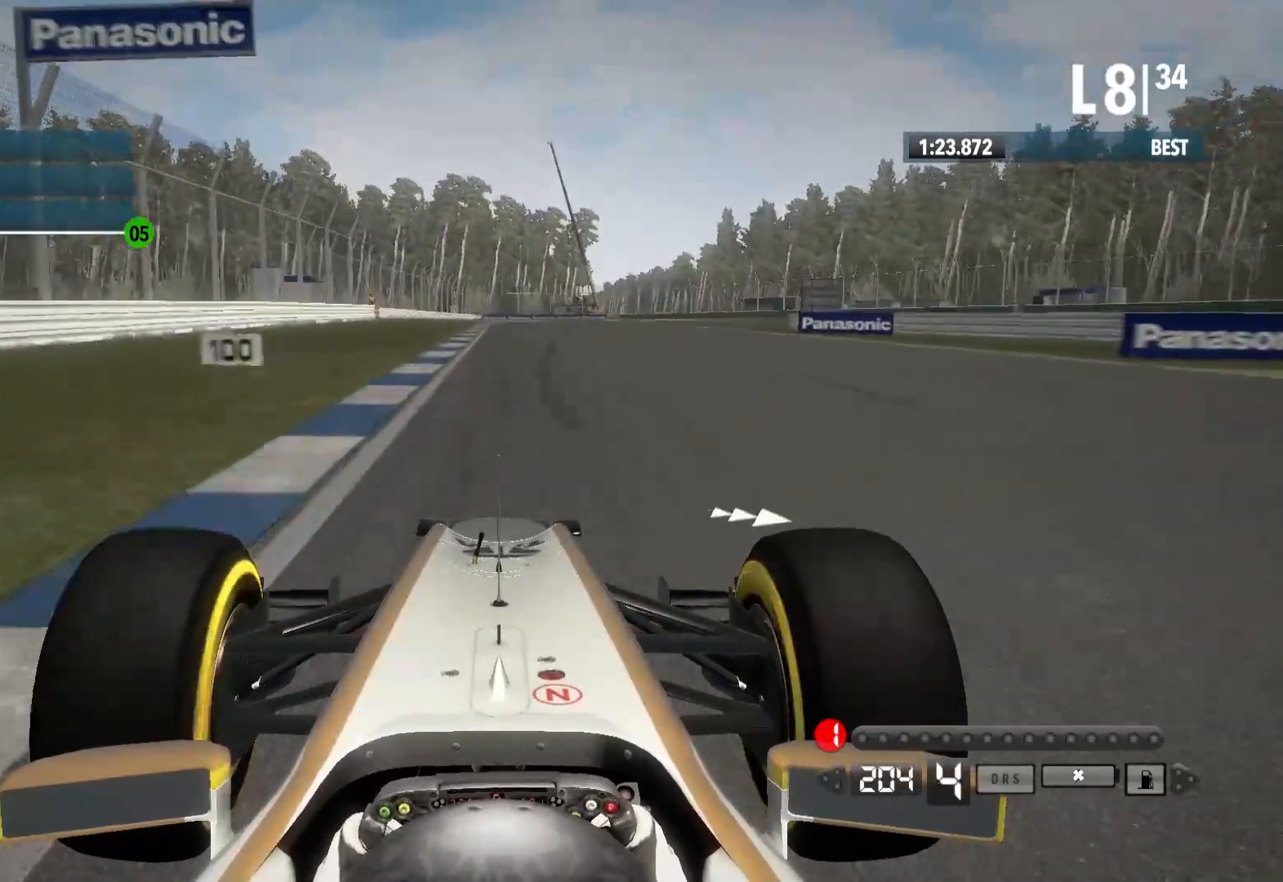
{"buttons": ["L2"], "left_stick": "center", "right_stick": "center", "events": [[117, "X", "up"], [367, "X", "down"], [500, "X", "up"]]}
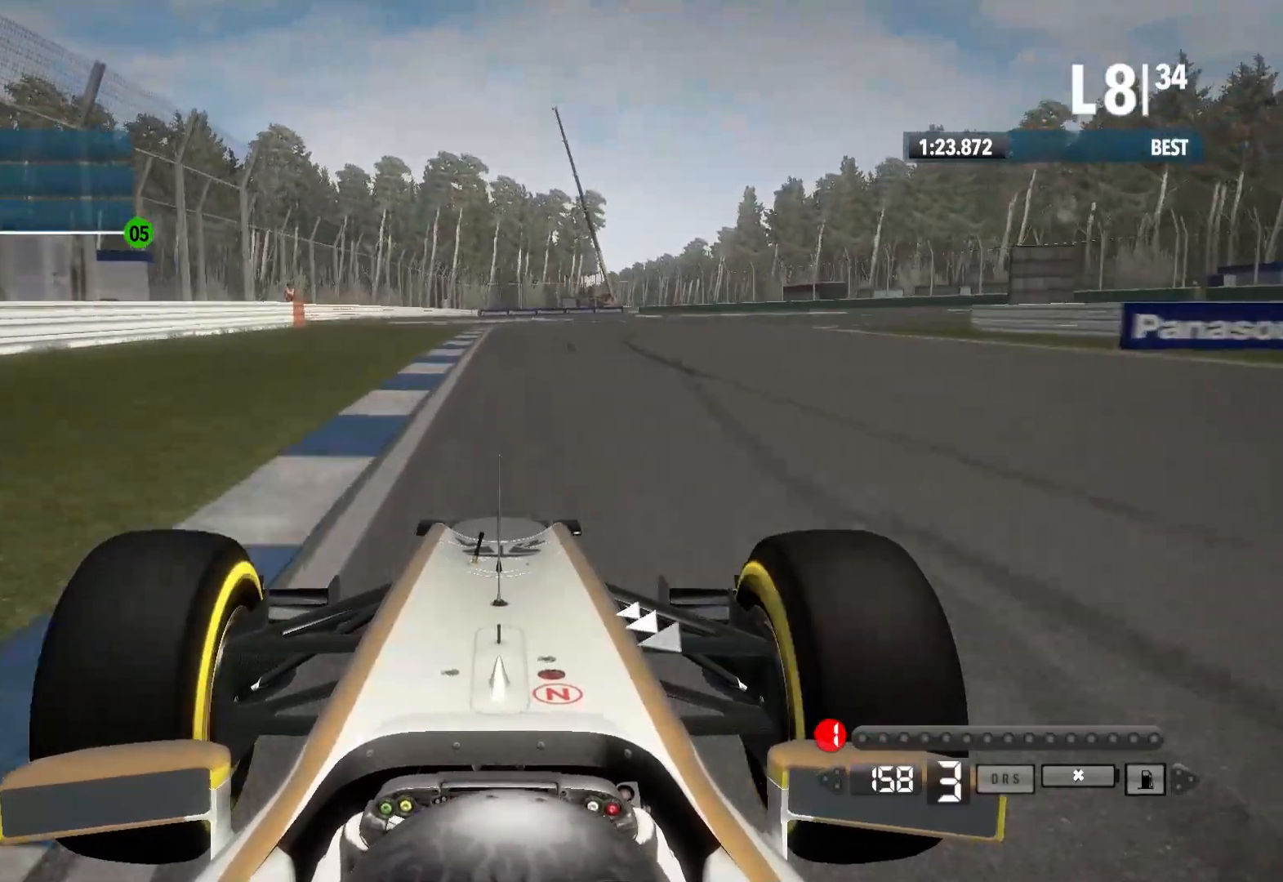
{"buttons": ["X", "L2"], "left_stick": "right", "right_stick": "center", "events": [[317, "left_stick", "right"], [450, "X", "down"]]}
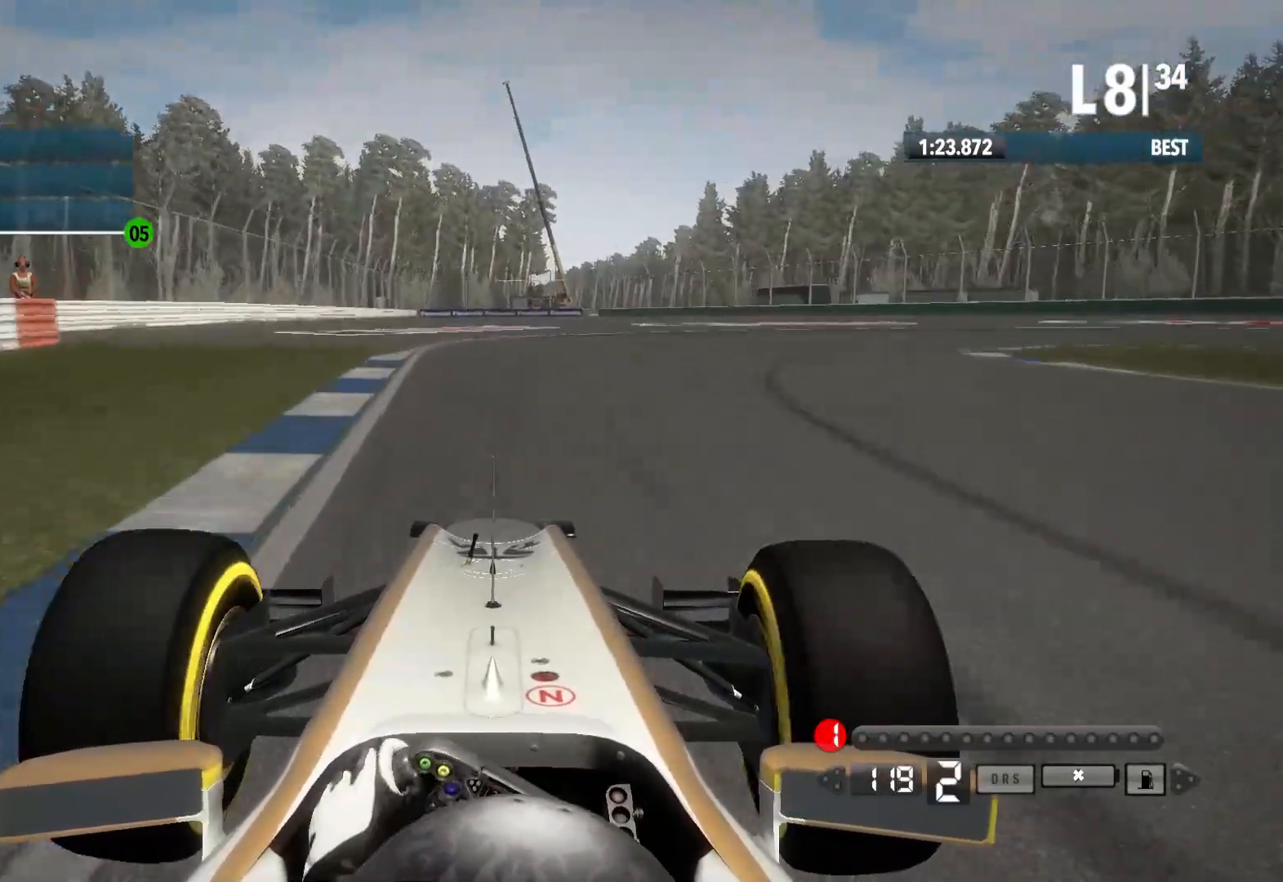
{"buttons": ["X", "L2"], "left_stick": "right", "right_stick": "center", "events": [[100, "X", "up"], [500, "X", "down"]]}
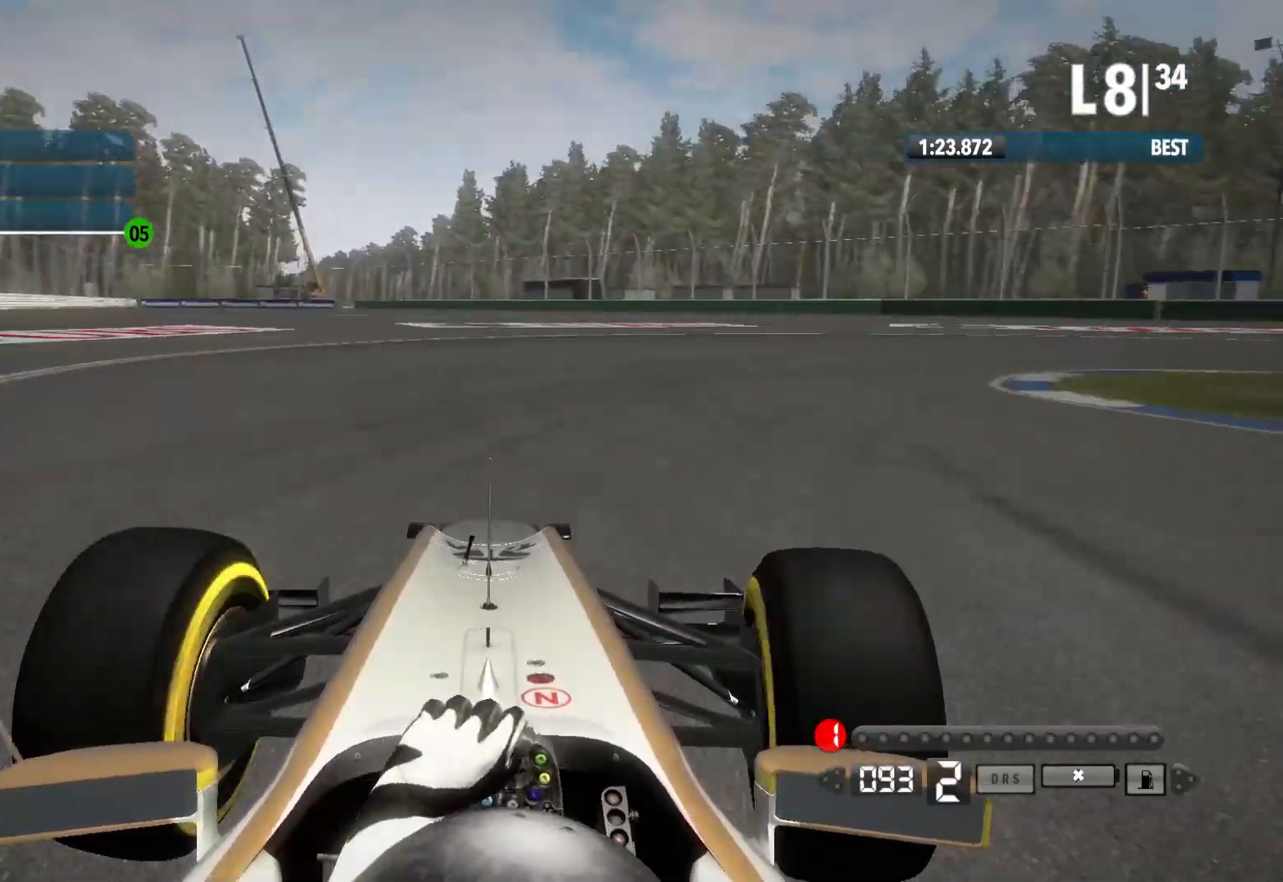
{"buttons": [], "left_stick": "right", "right_stick": "center", "events": [[150, "X", "up"], [367, "L2", "up"]]}
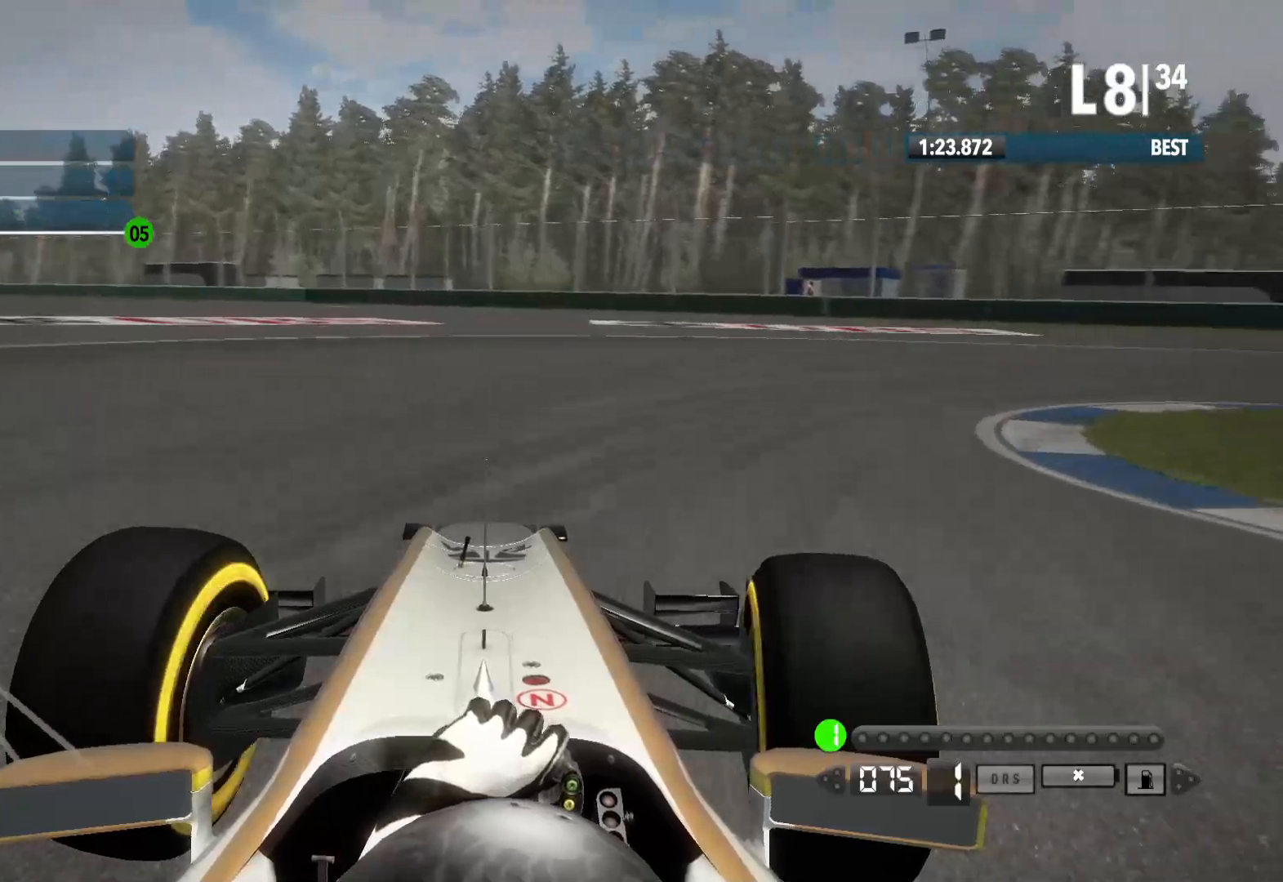
{"buttons": [], "left_stick": "right", "right_stick": "center", "events": []}
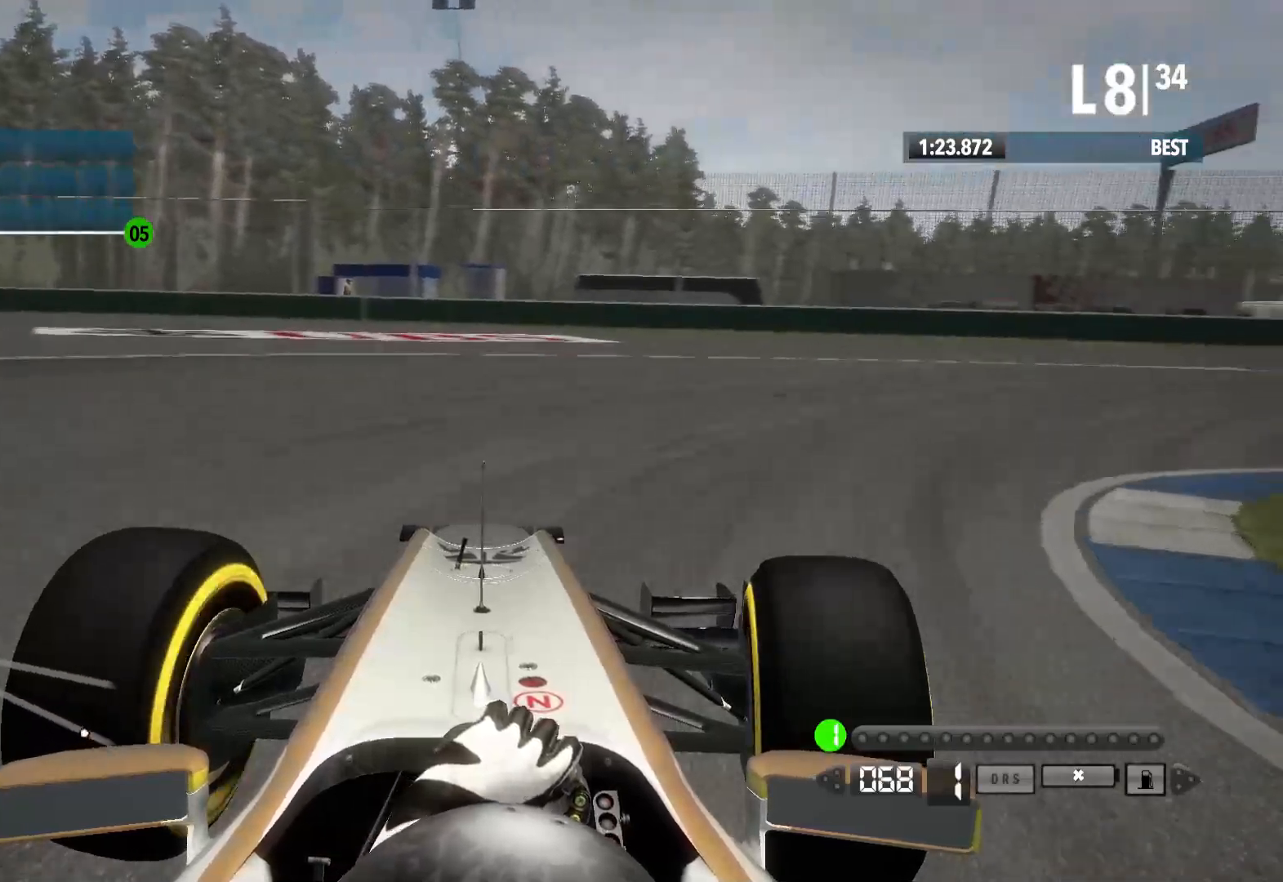
{"buttons": ["R2"], "left_stick": "right", "right_stick": "center", "events": [[483, "R2", "down"]]}
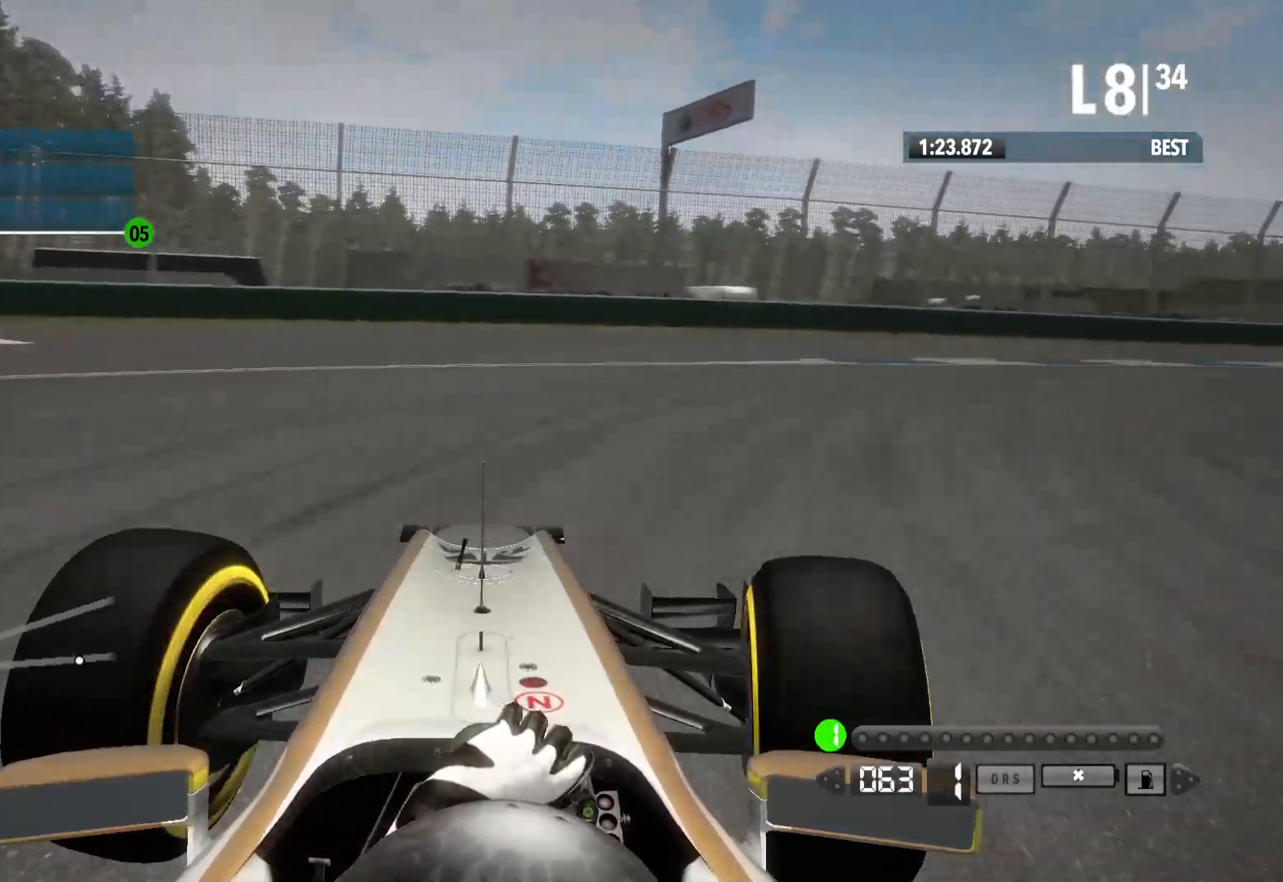
{"buttons": ["R2"], "left_stick": "right", "right_stick": "center", "events": []}
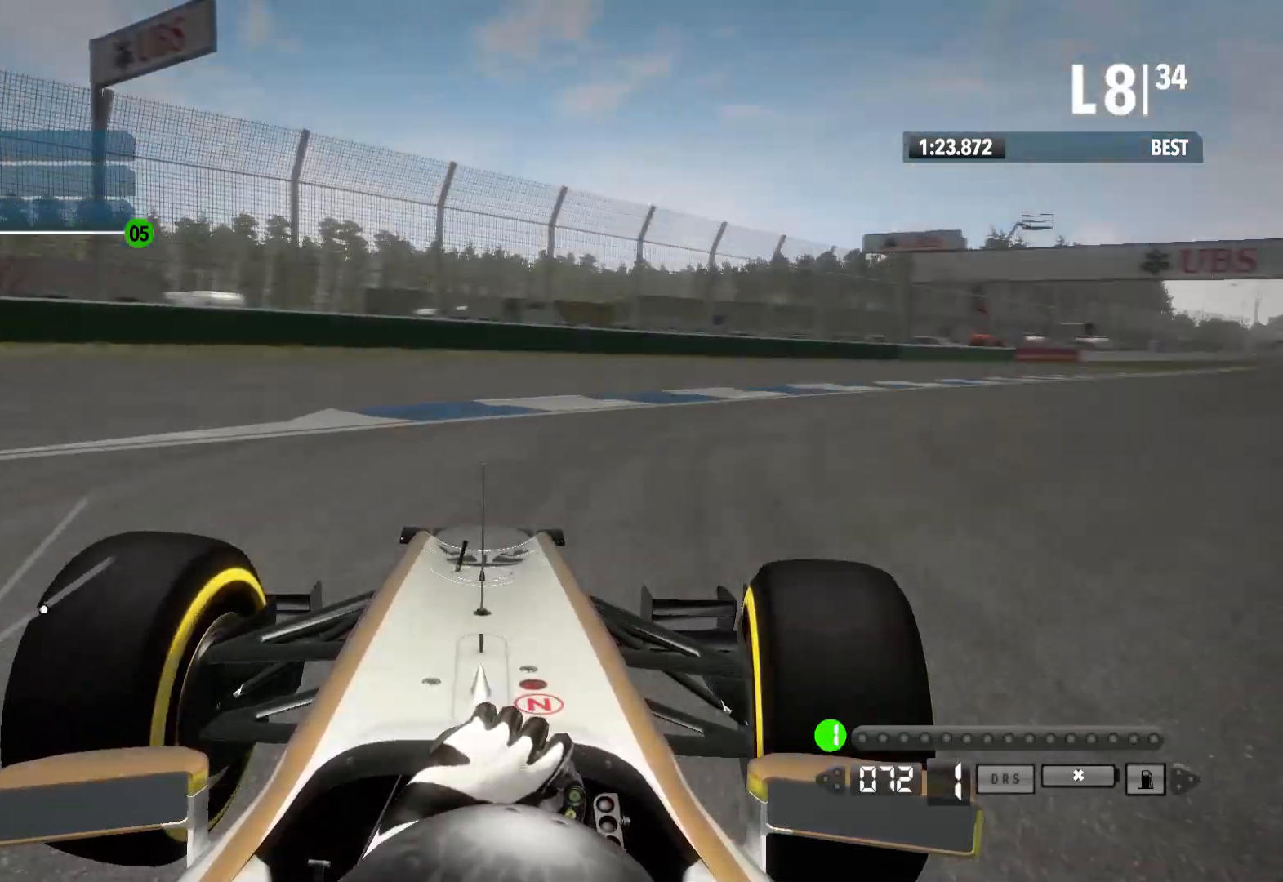
{"buttons": ["R2"], "left_stick": "right", "right_stick": "center", "events": []}
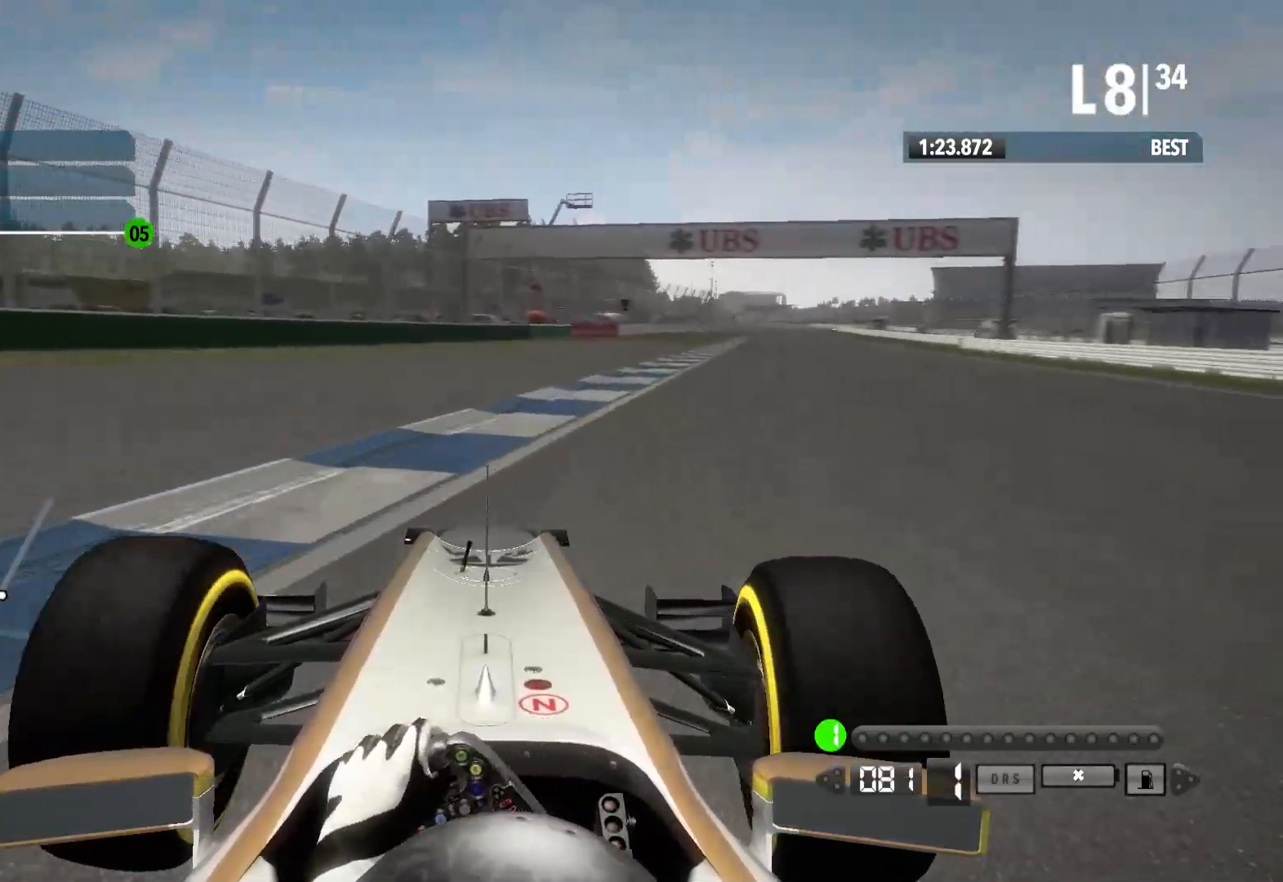
{"buttons": ["R2"], "left_stick": "right", "right_stick": "center", "events": []}
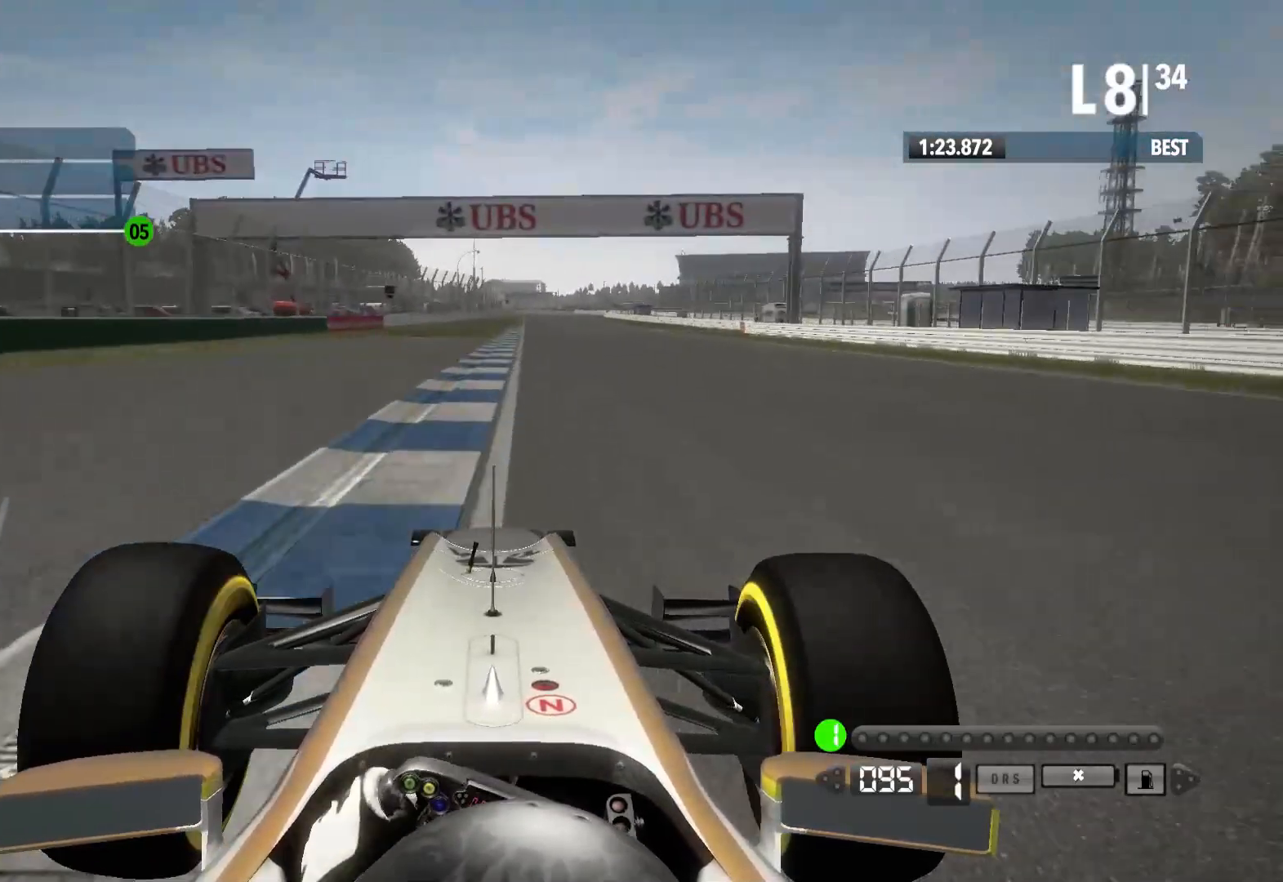
{"buttons": ["A", "R2"], "left_stick": "center", "right_stick": "center"}
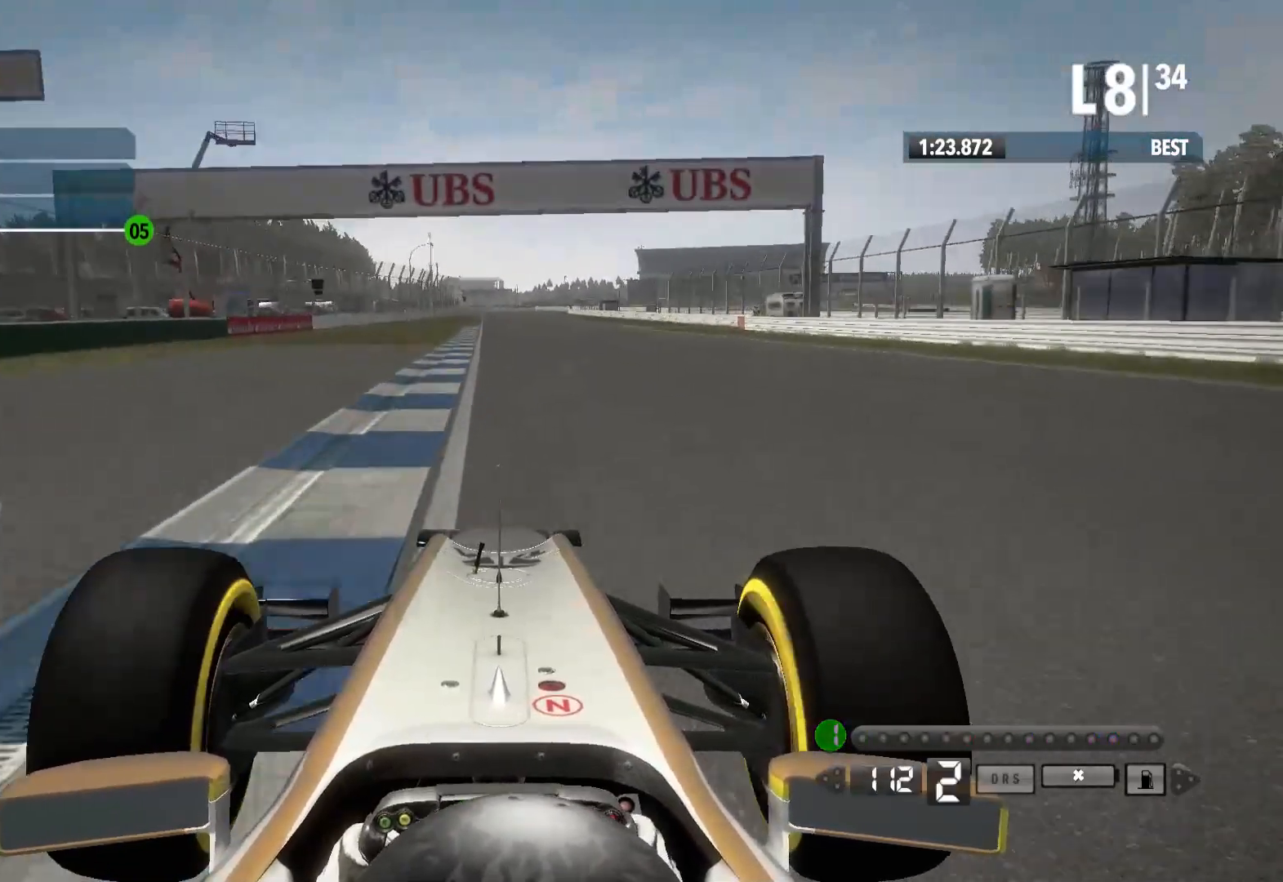
{"buttons": ["R2"], "left_stick": "center", "right_stick": "center", "events": [[67, "A", "up"]]}
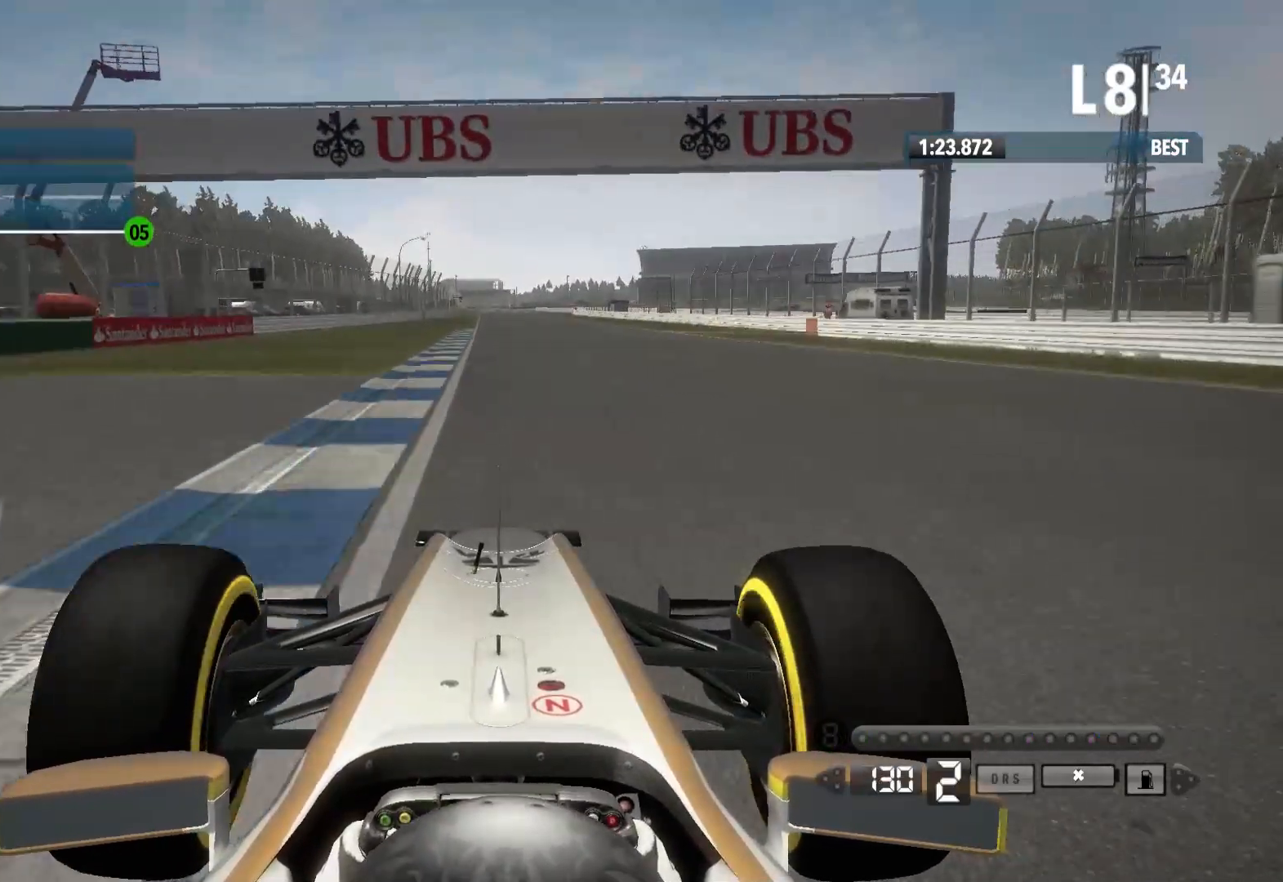
{"buttons": ["A", "R2"], "left_stick": "center", "right_stick": "center", "events": [[417, "A", "down"]]}
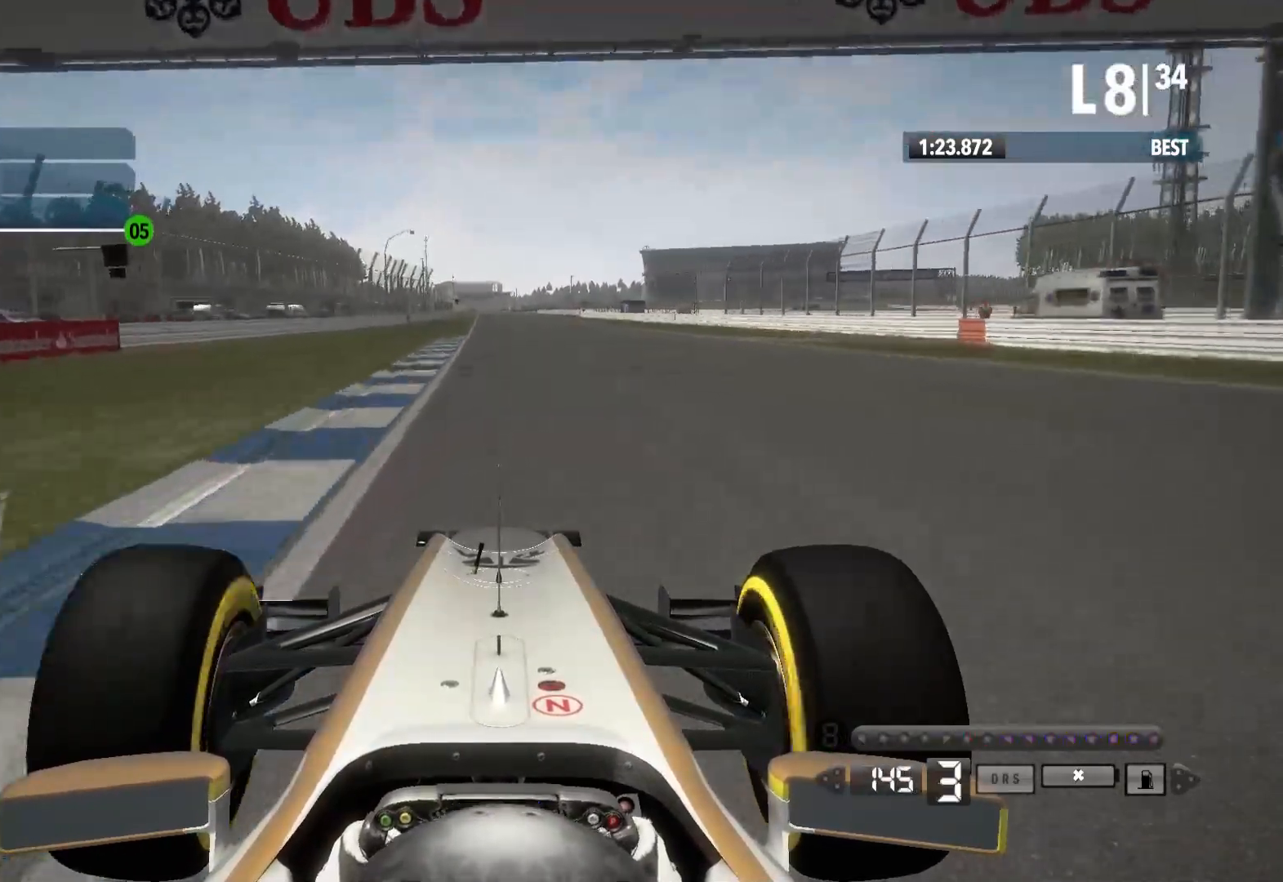
{"buttons": ["R2", "DPAD_UP"], "left_stick": "center", "right_stick": "center", "events": [[50, "A", "up"], [300, "DPAD_UP", "down"], [400, "DPAD_UP", "up"], [500, "DPAD_UP", "down"]]}
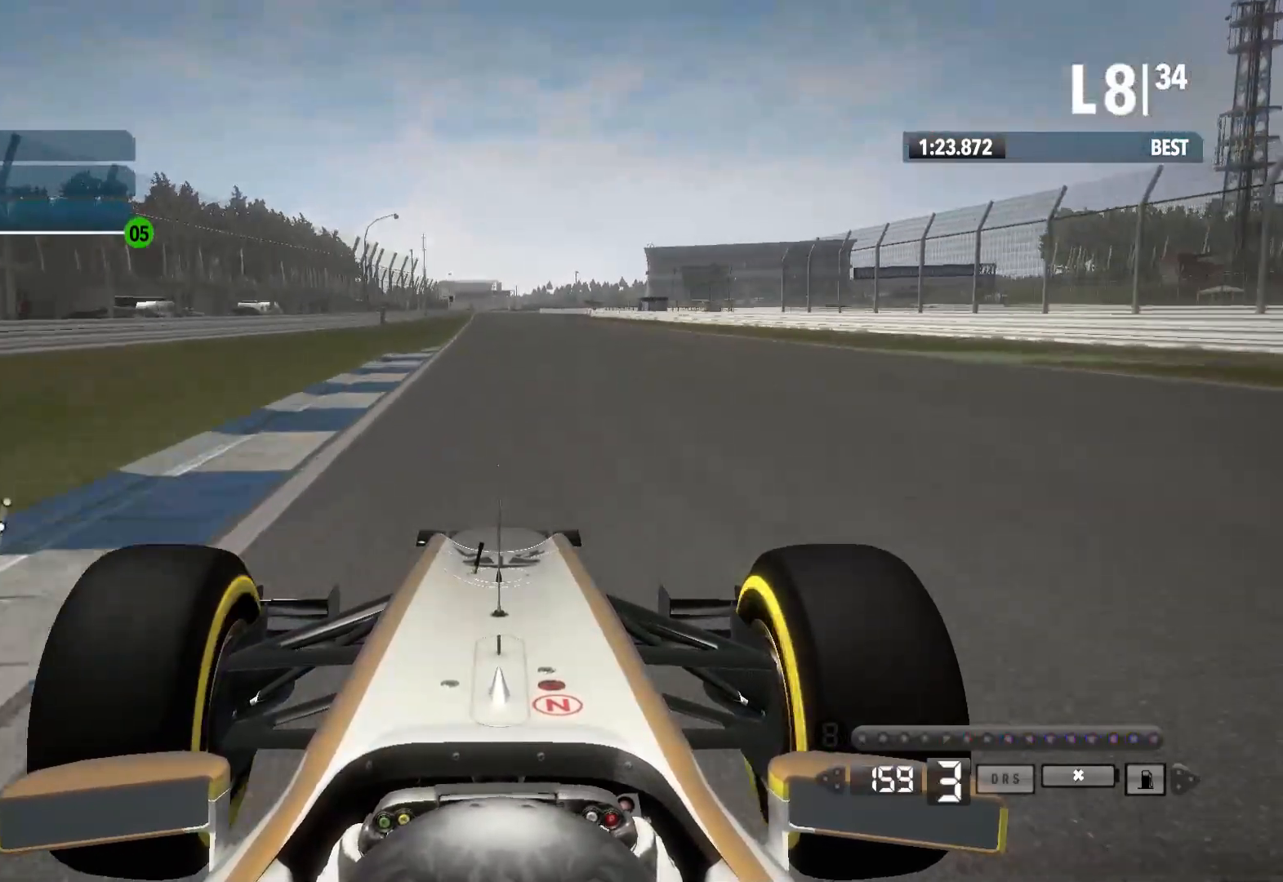
{"buttons": ["R2"], "left_stick": "center", "right_stick": "center", "events": [[83, "DPAD_UP", "up"], [300, "DPAD_DOWN", "down"], [400, "DPAD_DOWN", "up"]]}
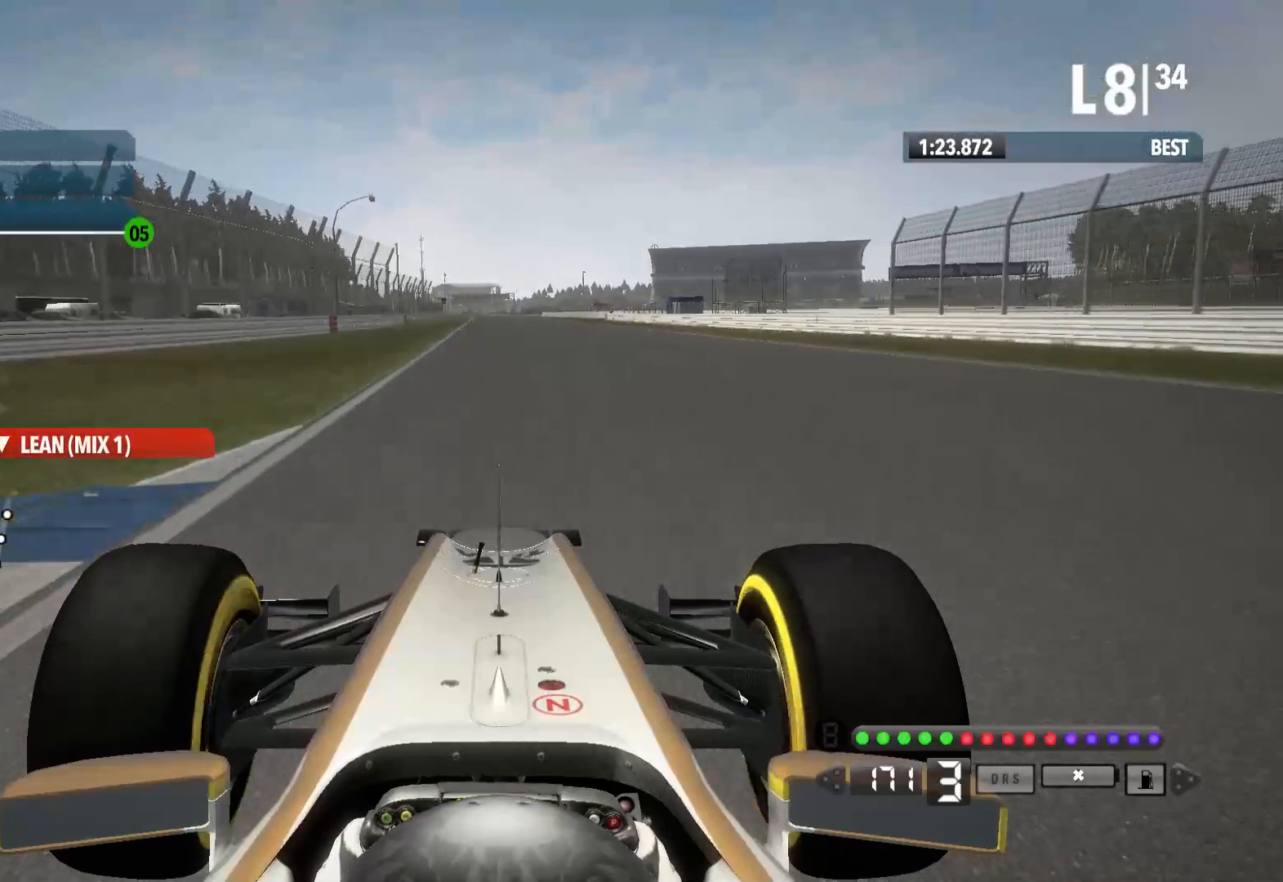
{"buttons": ["R2"], "left_stick": "center", "right_stick": "center", "events": [[17, "A", "down"], [133, "A", "up"]]}
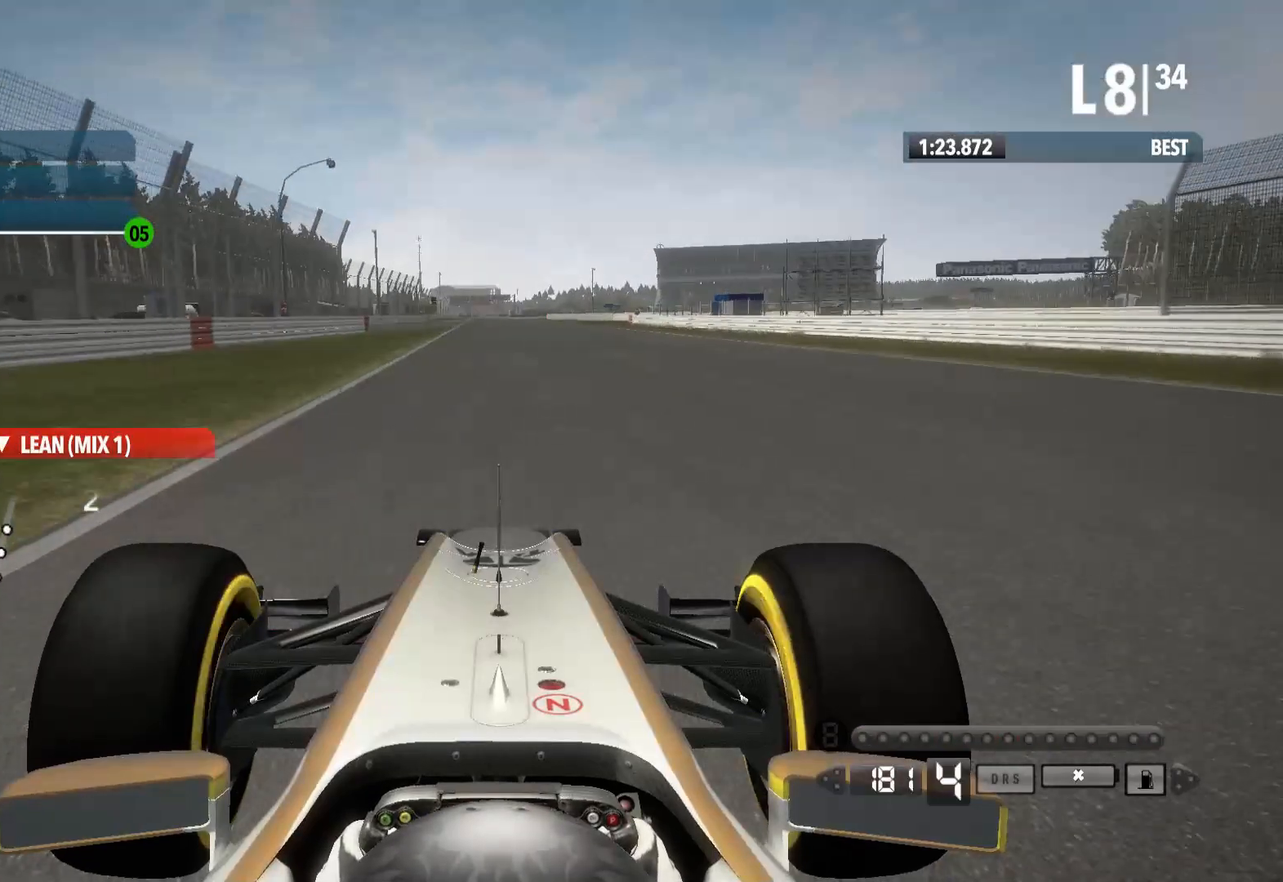
{"buttons": ["R2"], "left_stick": "center", "right_stick": "center", "events": []}
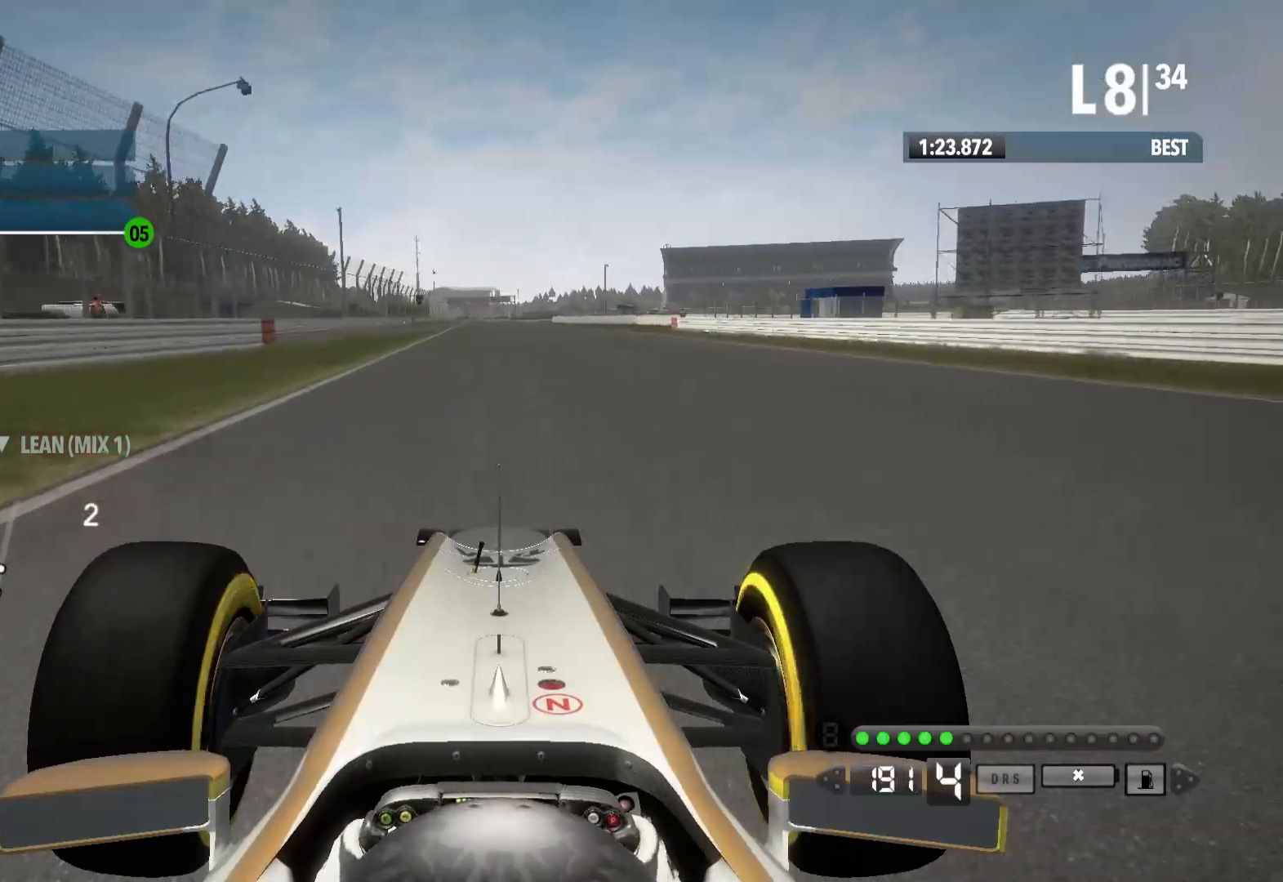
{"buttons": ["A", "R2"], "left_stick": "center", "right_stick": "center", "events": [[67, "left_stick", "left"], [283, "left_stick", "center"], [500, "A", "down"]]}